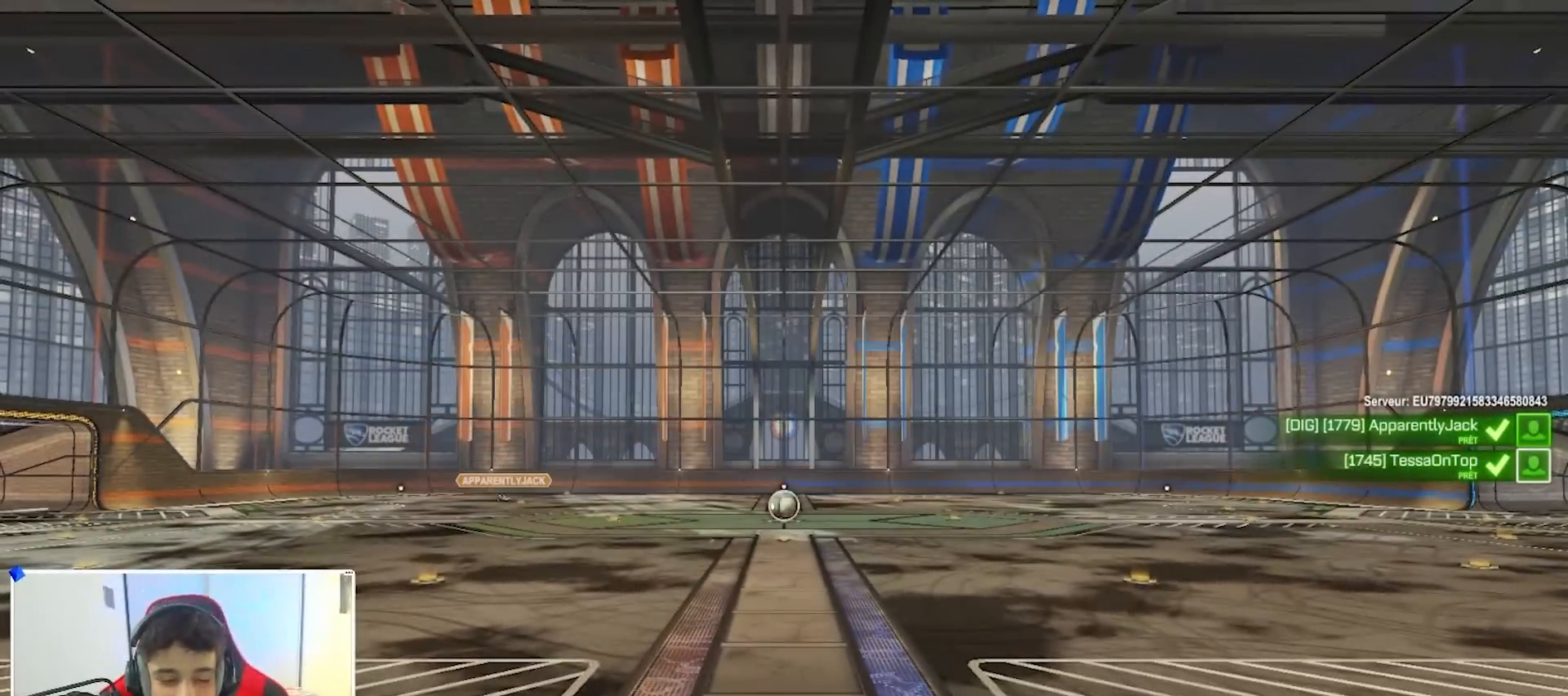
Gameplay with a controller (Xbox layout); each line is a JSON object with the inputs held at the frame after it. "events" lists button and stick changes between this image and that frame as [ms after this image, input, new state], when the widget could be followed in between.
{"buttons": ["R2"], "left_stick": "center", "right_stick": "center", "events": [[133, "R2", "down"]]}
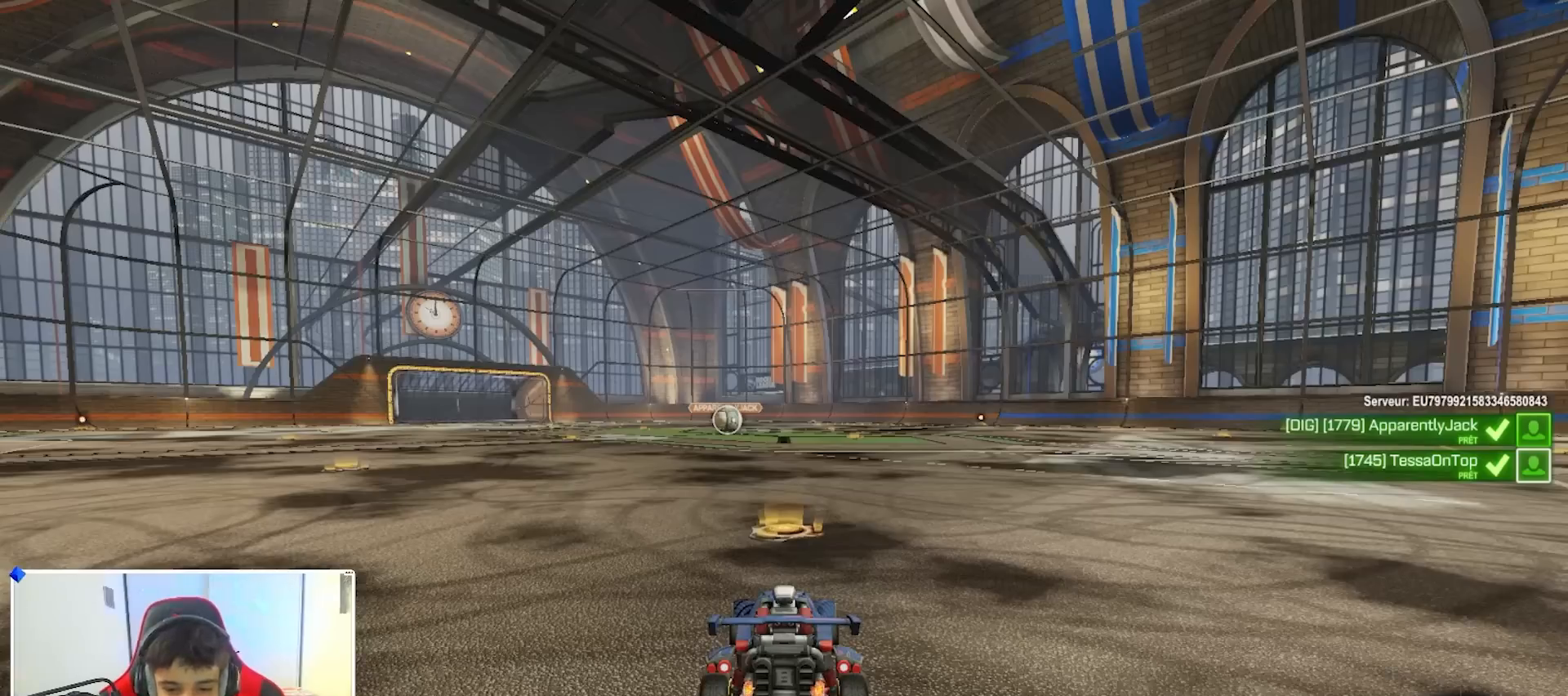
{"buttons": ["L1", "R2"], "left_stick": "center", "right_stick": "center", "events": [[83, "L1", "down"], [233, "L1", "up"], [417, "L1", "down"]]}
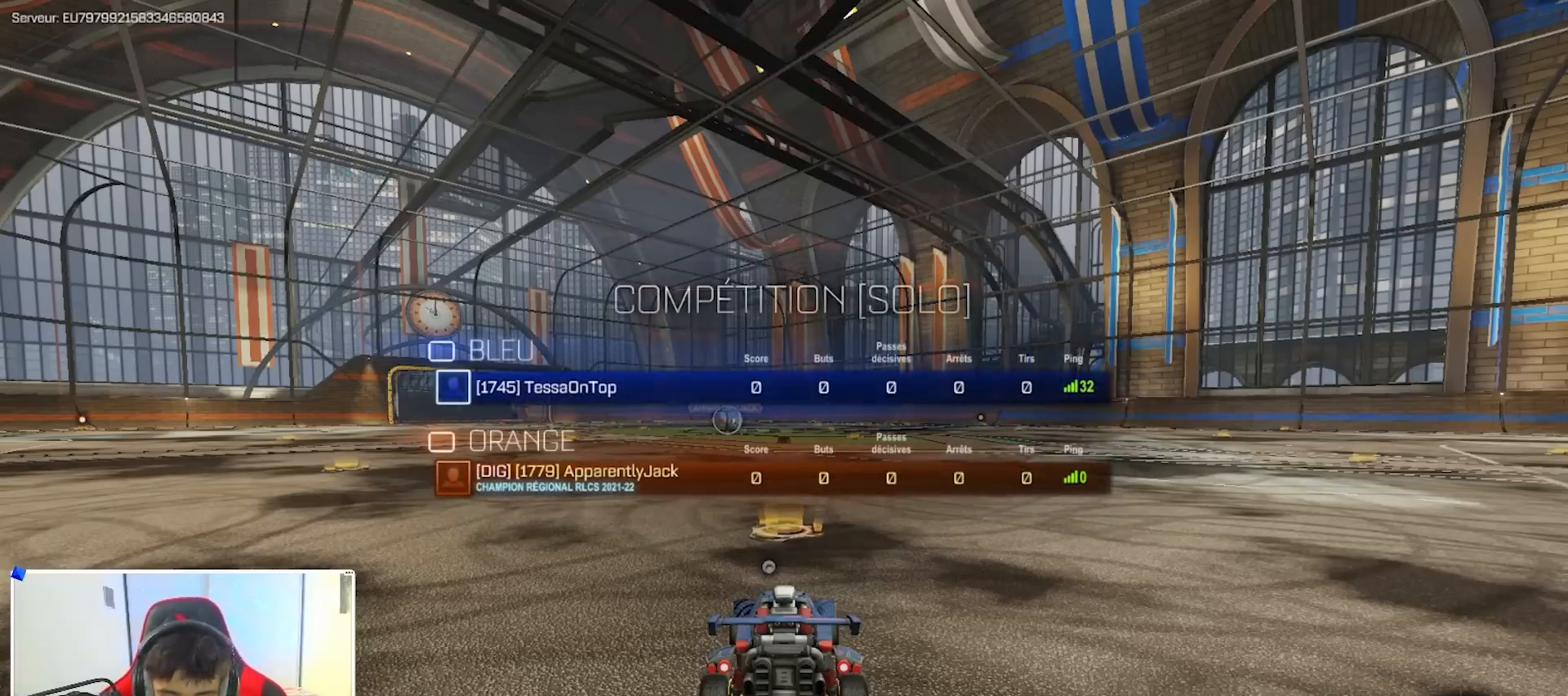
{"buttons": ["B", "L1"], "left_stick": "center", "right_stick": "center", "events": [[67, "Y", "down"], [200, "L1", "up"], [233, "Y", "up"], [300, "Y", "down"], [333, "B", "down"], [350, "L1", "down"], [400, "Y", "up"], [467, "R2", "up"]]}
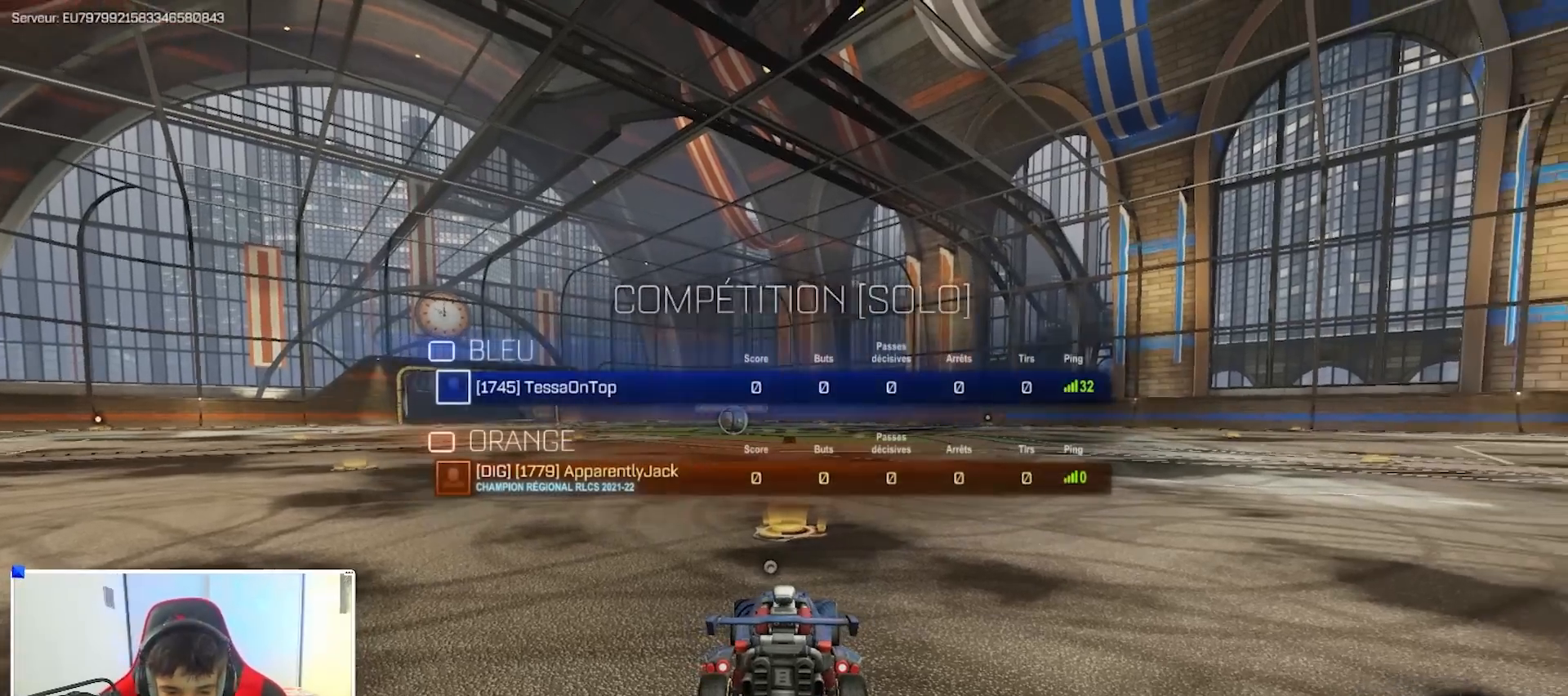
{"buttons": ["B", "L1"], "left_stick": "center", "right_stick": "center", "events": [[17, "L1", "up"], [200, "B", "up"], [317, "L1", "down"], [500, "B", "down"]]}
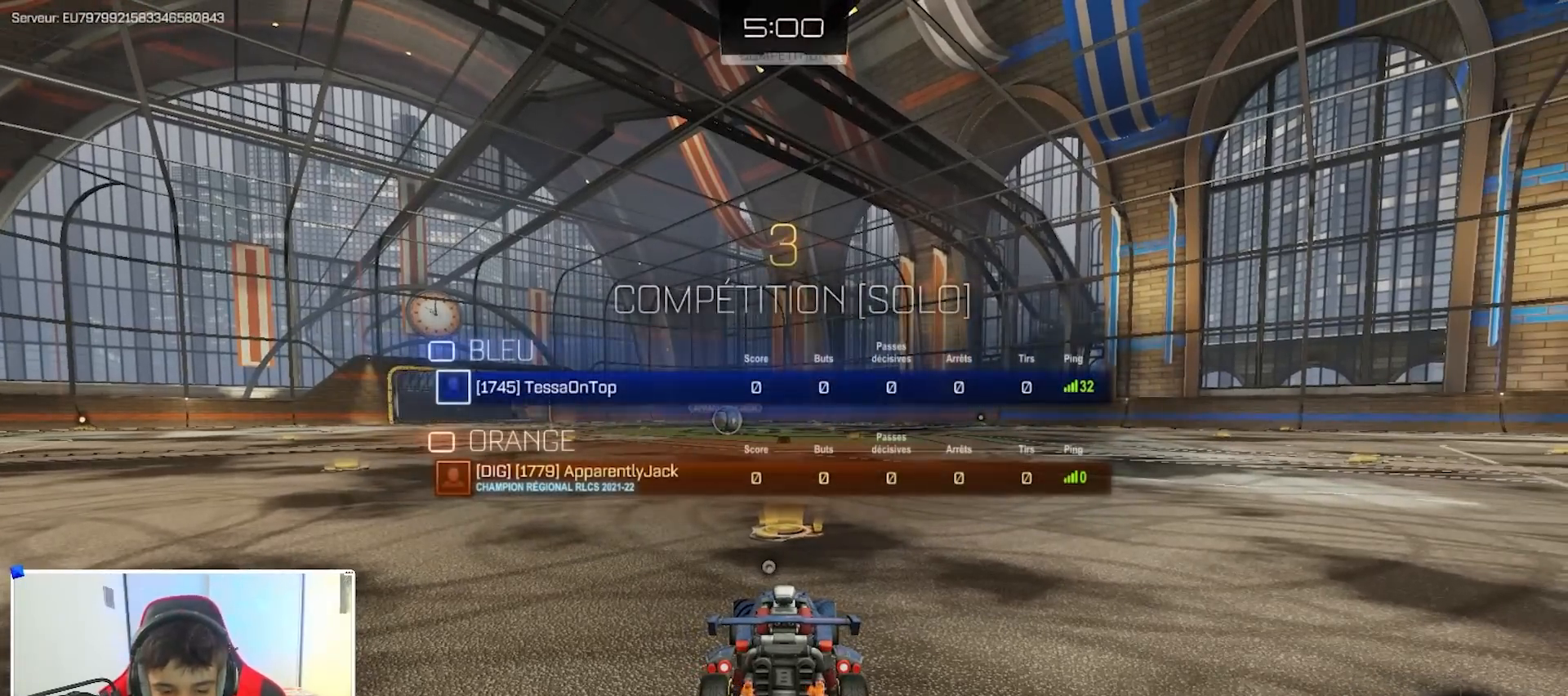
{"buttons": ["B", "R1"], "left_stick": "center", "right_stick": "center", "events": [[50, "L1", "up"], [300, "L1", "down"], [367, "L1", "up"], [367, "R1", "down"]]}
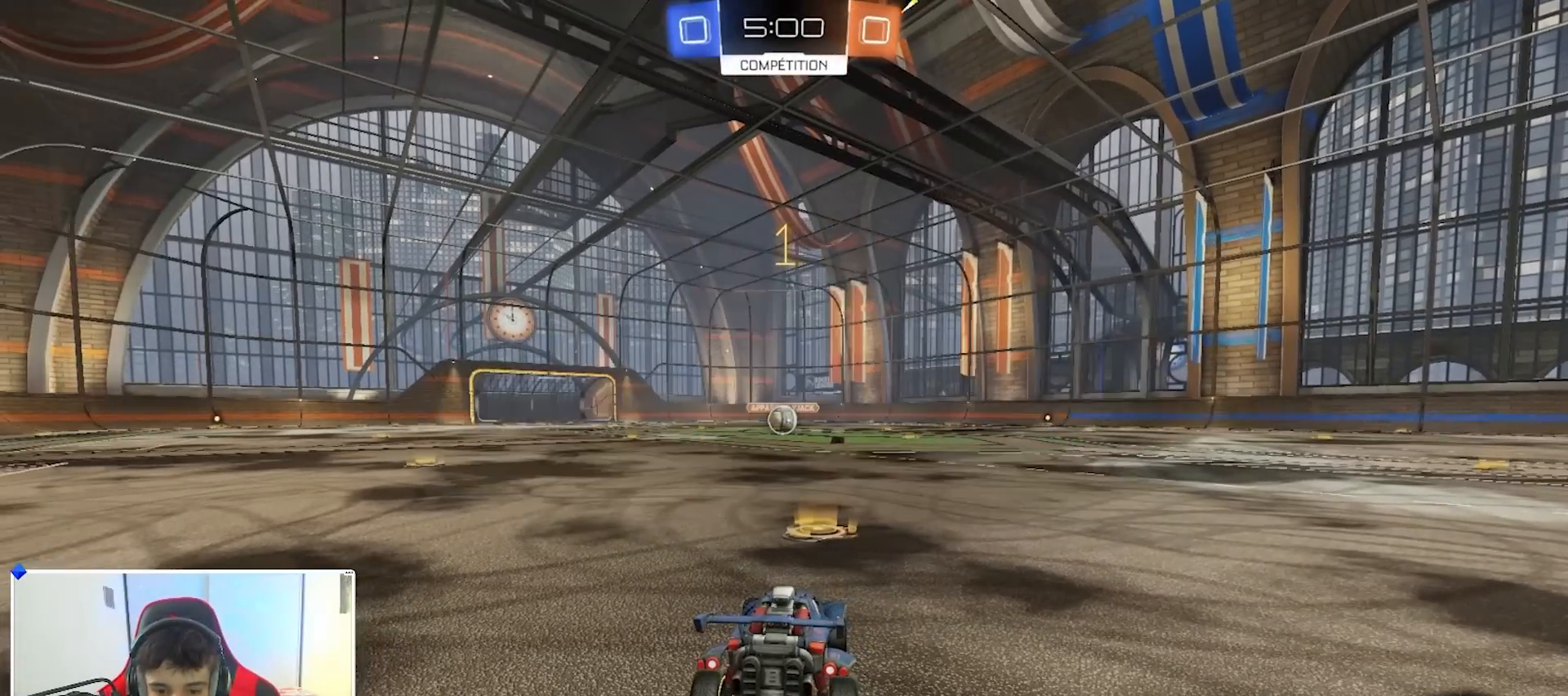
{"buttons": ["B", "R1"], "left_stick": "center", "right_stick": "center", "events": []}
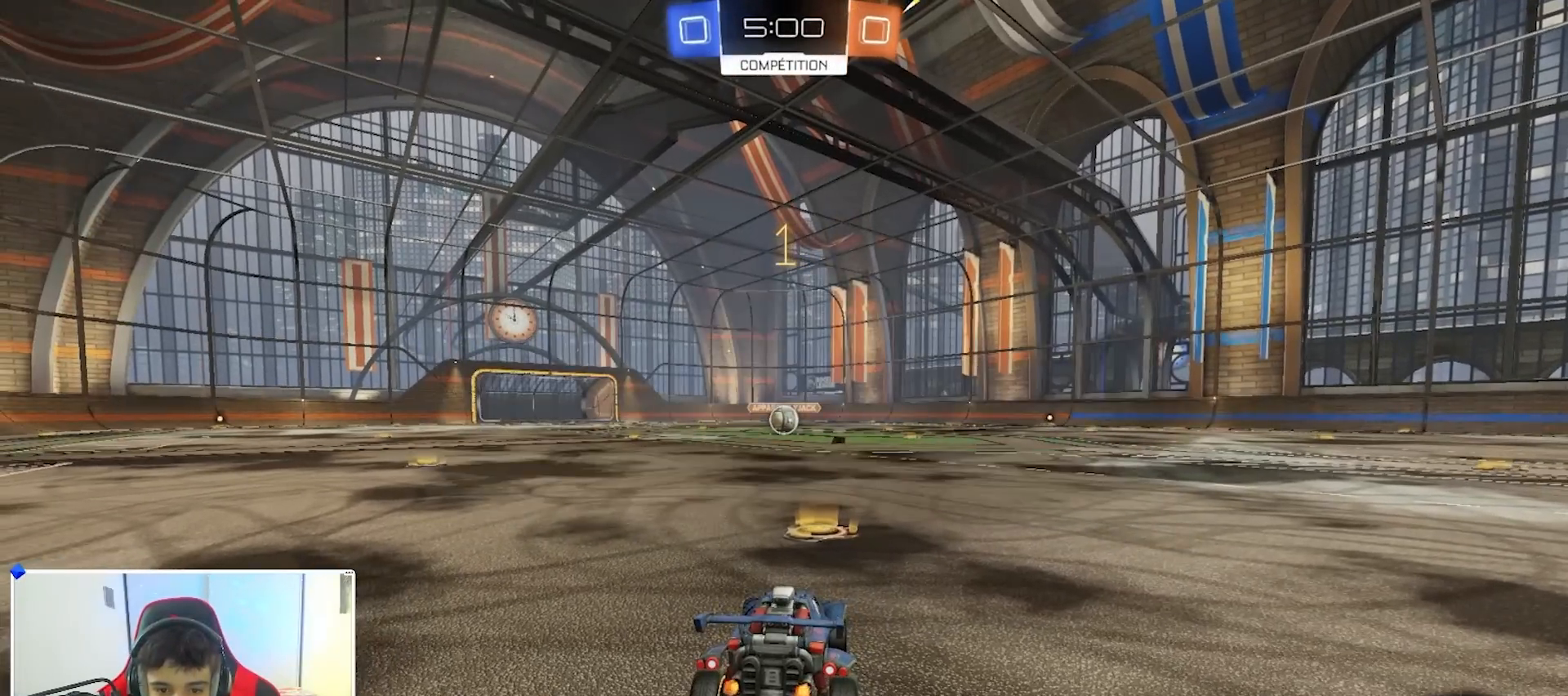
{"buttons": ["B", "R1"], "left_stick": "up", "right_stick": "center", "events": [[367, "left_stick", "right"], [450, "A", "down"], [483, "A", "up"], [500, "left_stick", "up"]]}
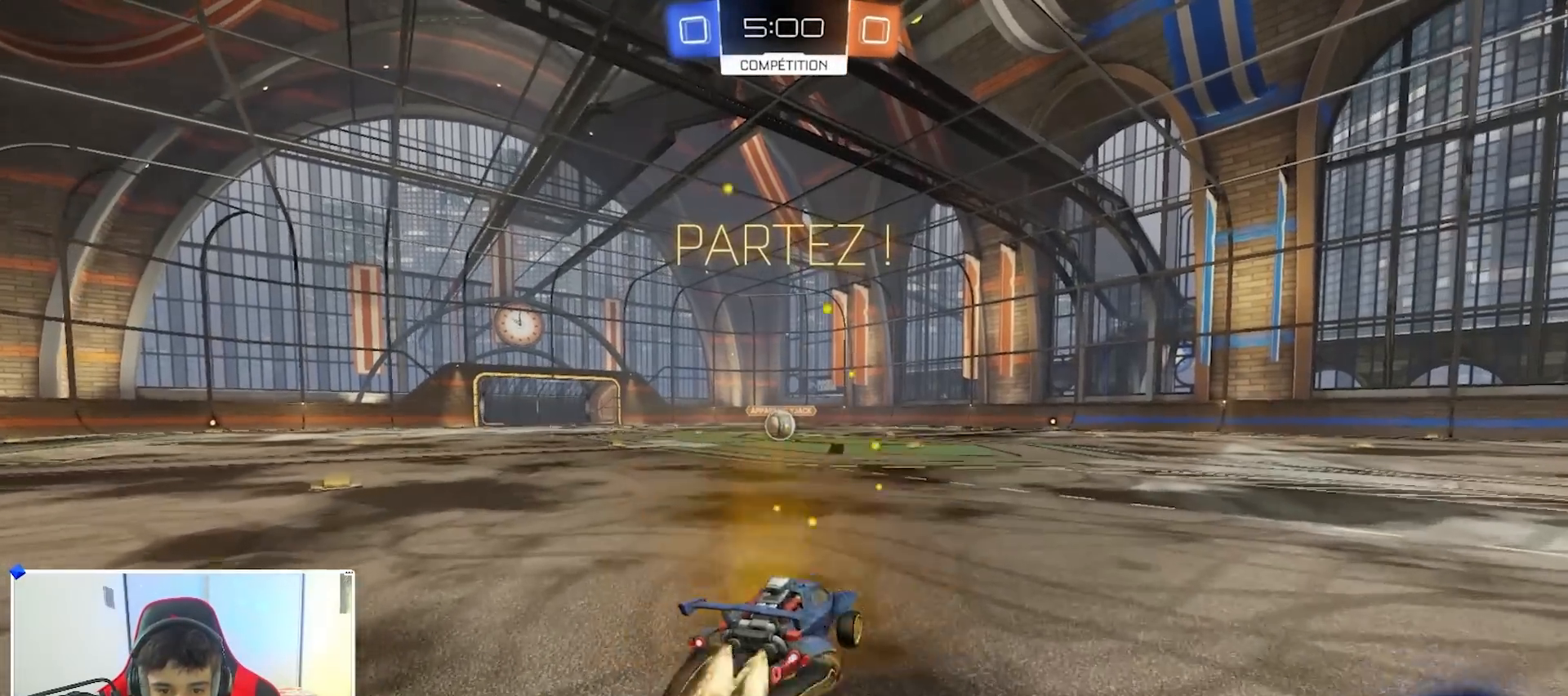
{"buttons": ["B", "R1"], "left_stick": "down", "right_stick": "center", "events": [[33, "A", "down"], [83, "left_stick", "down"], [283, "A", "up"]]}
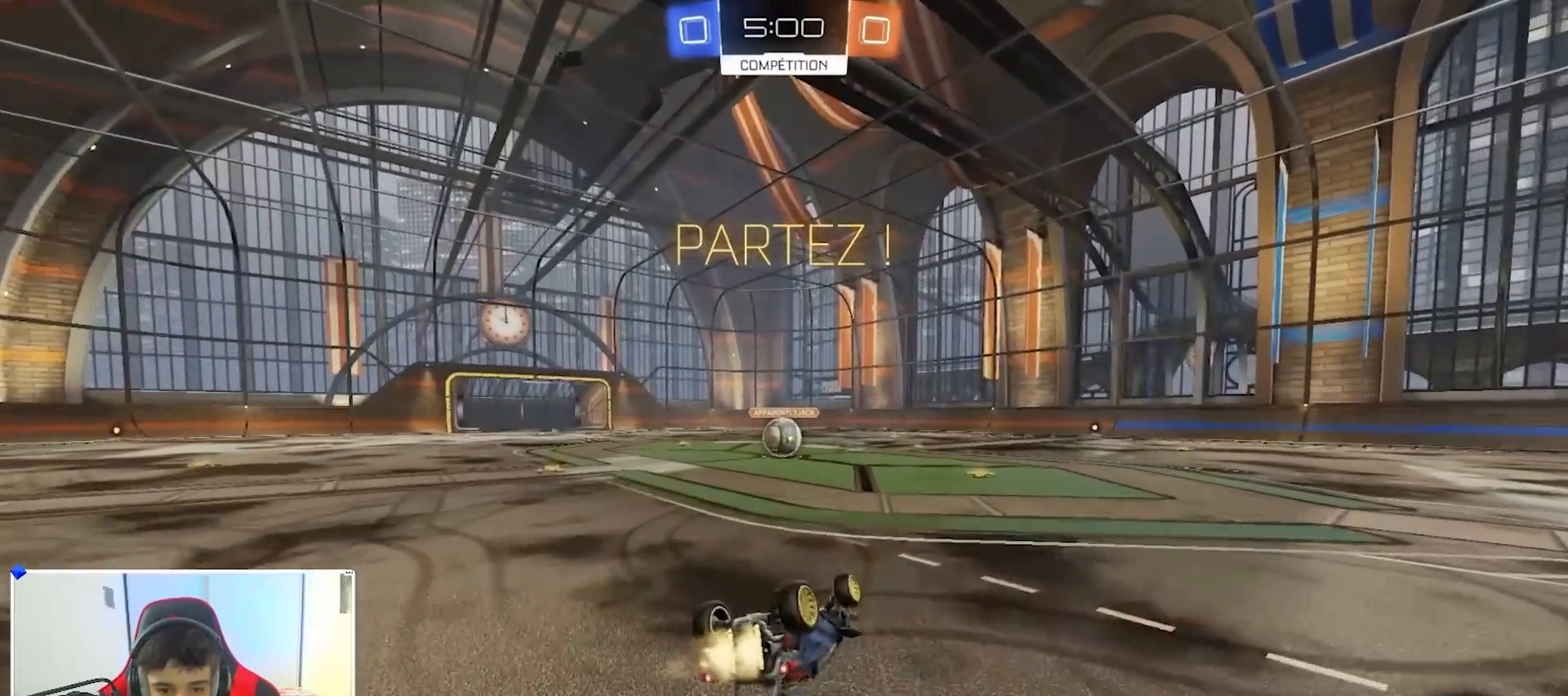
{"buttons": ["R2"], "left_stick": "left", "right_stick": "center", "events": [[17, "left_stick", "down-left"], [267, "left_stick", "left"], [317, "B", "up"], [367, "R2", "down"], [383, "R1", "up"]]}
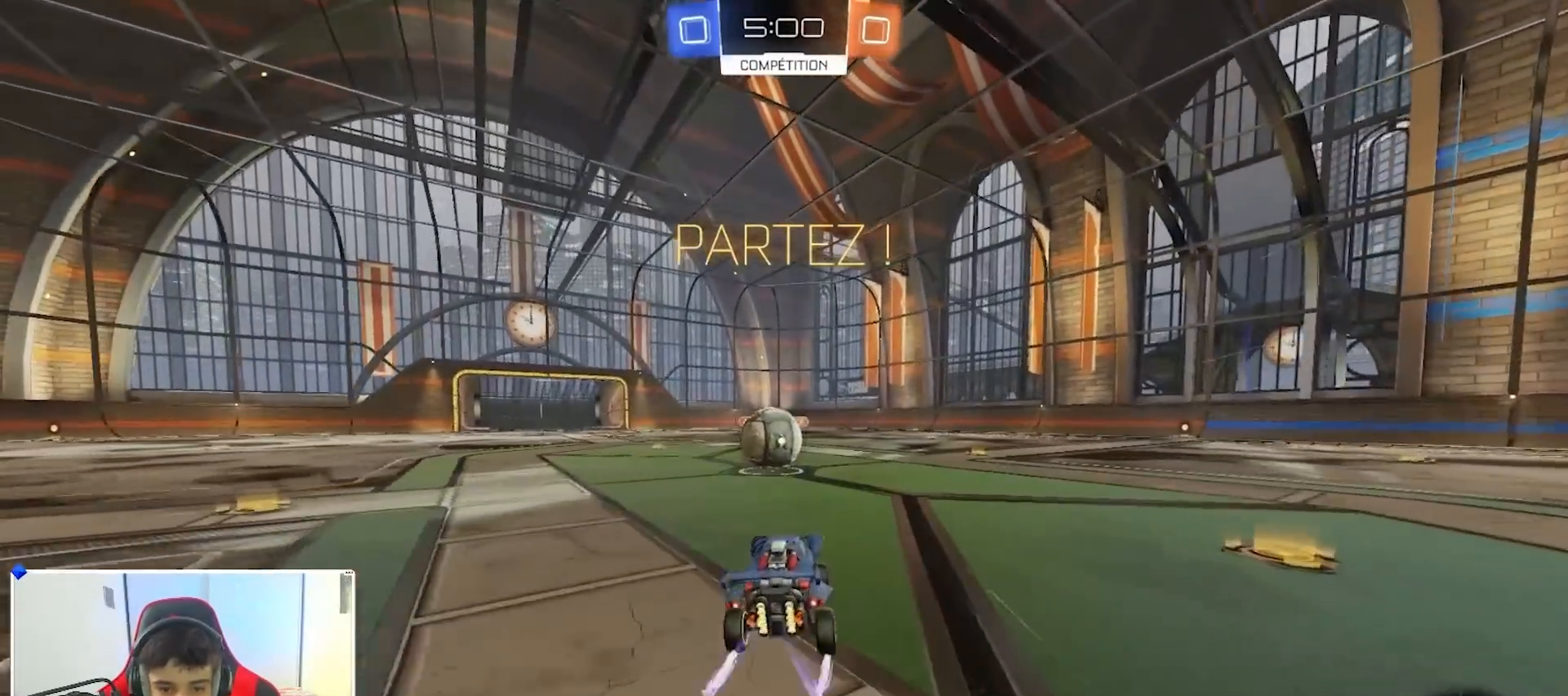
{"buttons": ["A", "X", "R2"], "left_stick": "right", "right_stick": "center", "events": [[150, "left_stick", "center"], [183, "A", "down"], [283, "left_stick", "right"], [300, "A", "up"], [400, "A", "down"], [417, "X", "down"]]}
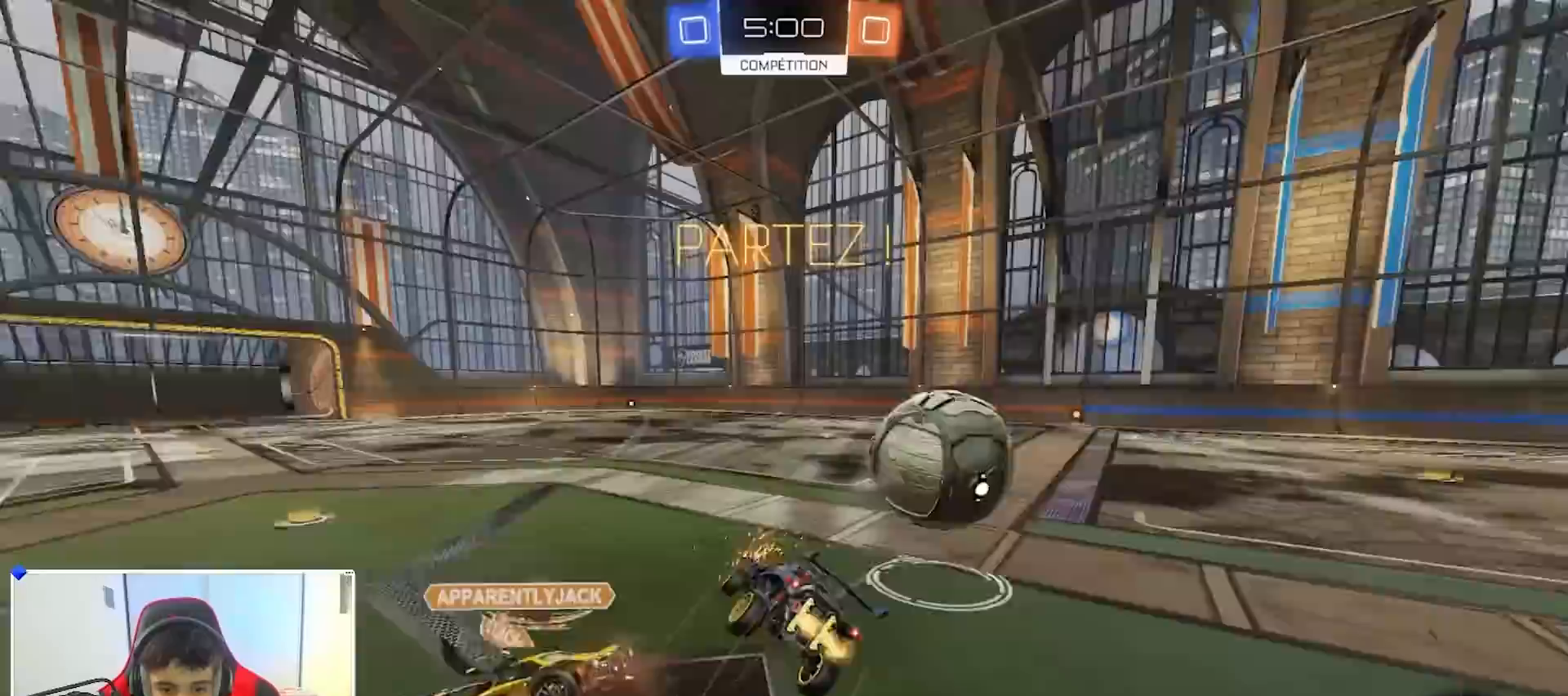
{"buttons": ["X"], "left_stick": "right", "right_stick": "center", "events": [[83, "left_stick", "down"], [283, "A", "up"], [283, "R2", "up"], [317, "left_stick", "right"]]}
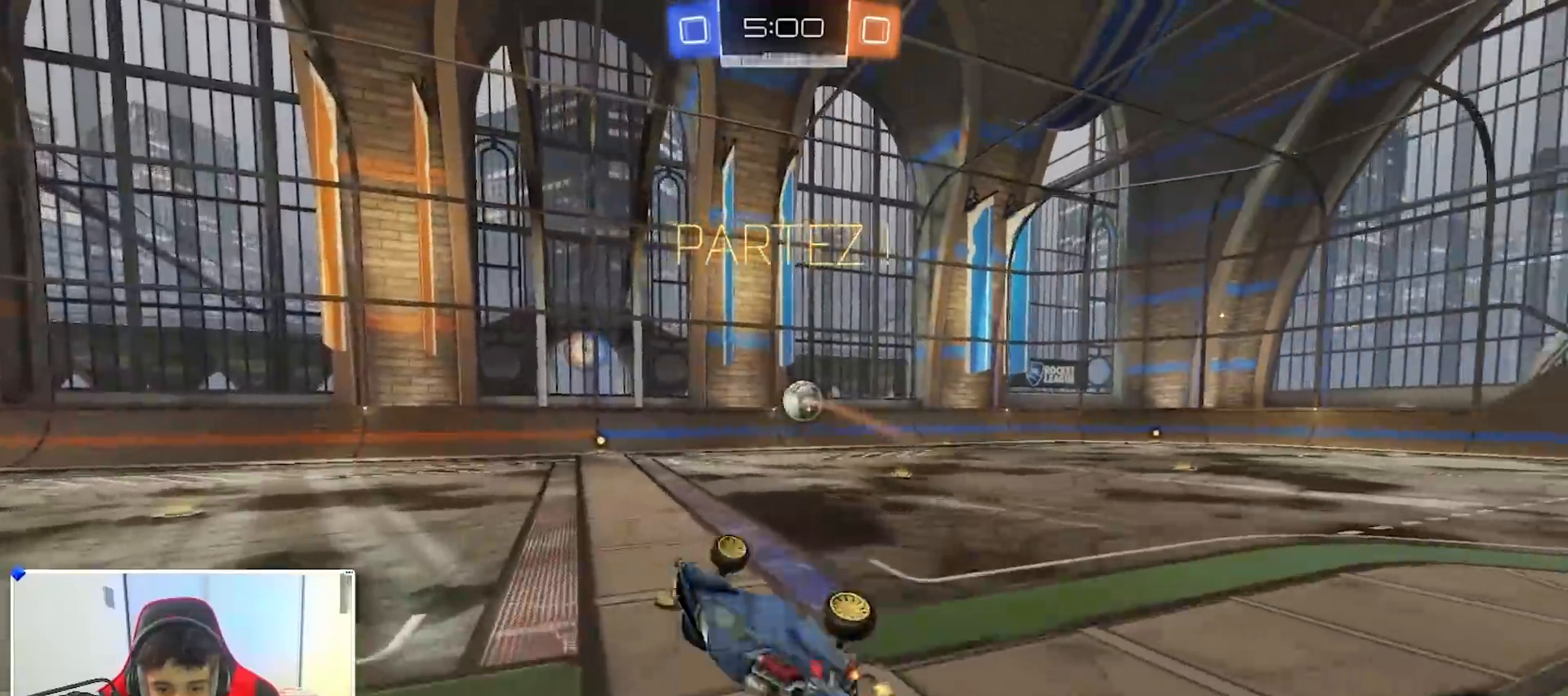
{"buttons": ["R2"], "left_stick": "right", "right_stick": "center", "events": [[200, "R2", "down"], [200, "X", "up"], [250, "left_stick", "center"], [383, "left_stick", "right"]]}
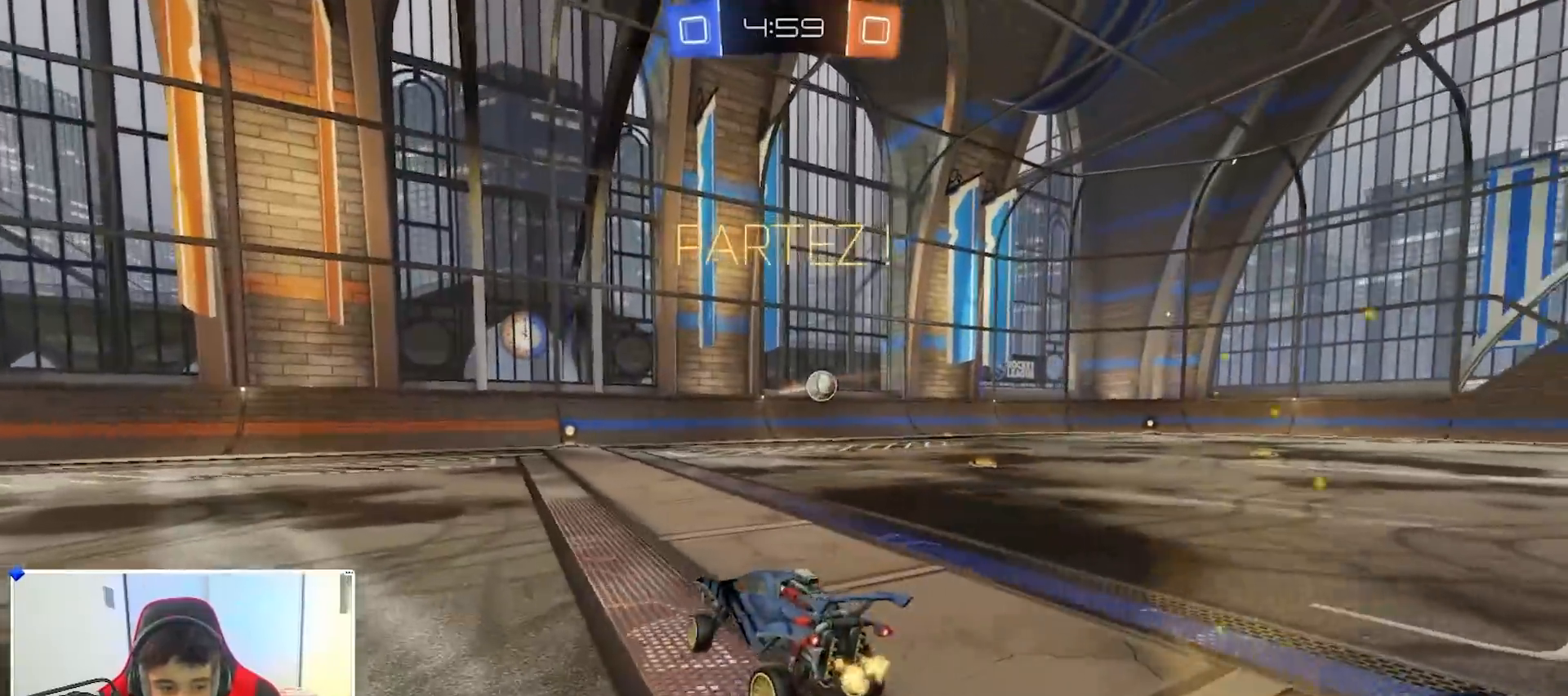
{"buttons": ["B", "R2"], "left_stick": "right", "right_stick": "center", "events": [[383, "B", "down"]]}
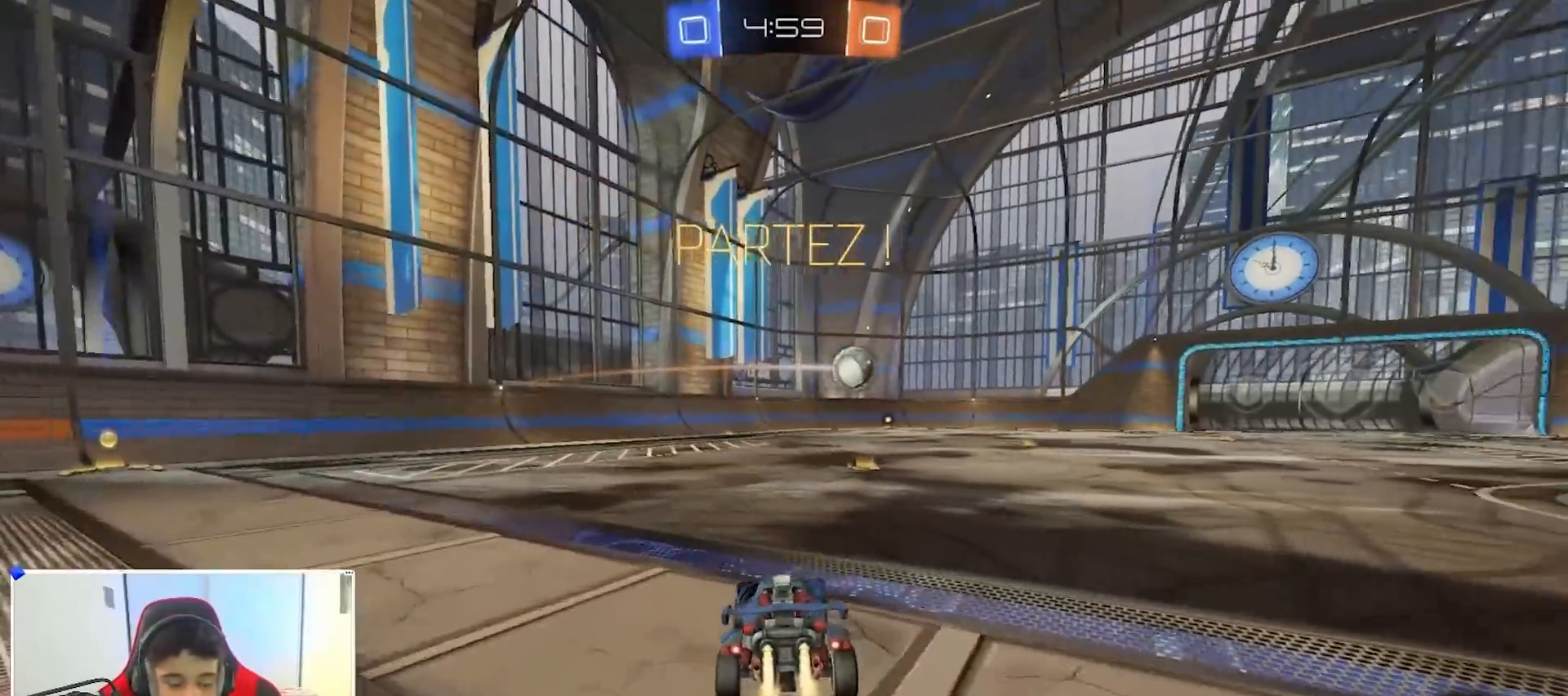
{"buttons": ["X", "R2"], "left_stick": "down", "right_stick": "center", "events": [[183, "A", "down"], [233, "left_stick", "up"], [250, "A", "up"], [283, "A", "down"], [317, "X", "down"], [333, "left_stick", "down"], [367, "B", "up"], [450, "A", "up"]]}
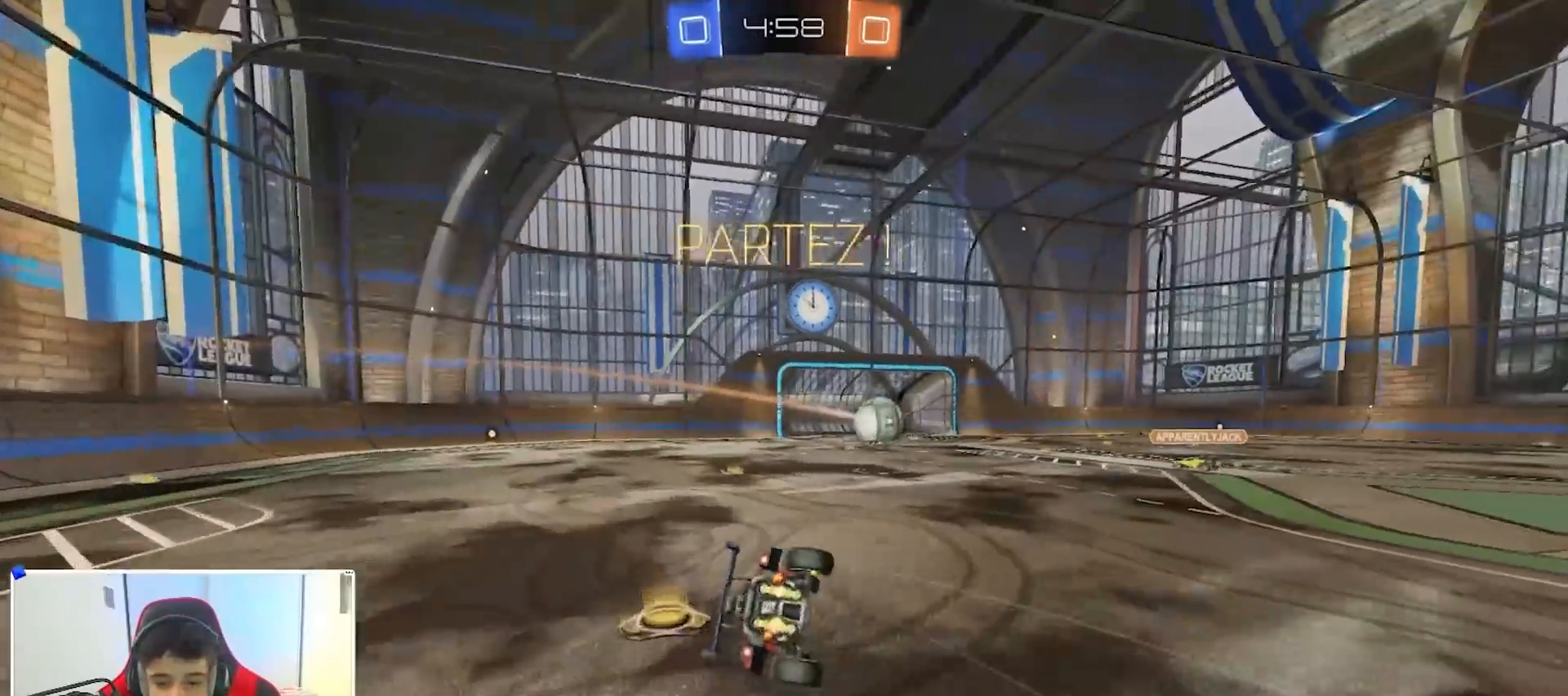
{"buttons": ["X", "R2"], "left_stick": "down-left", "right_stick": "center", "events": [[250, "left_stick", "down-left"]]}
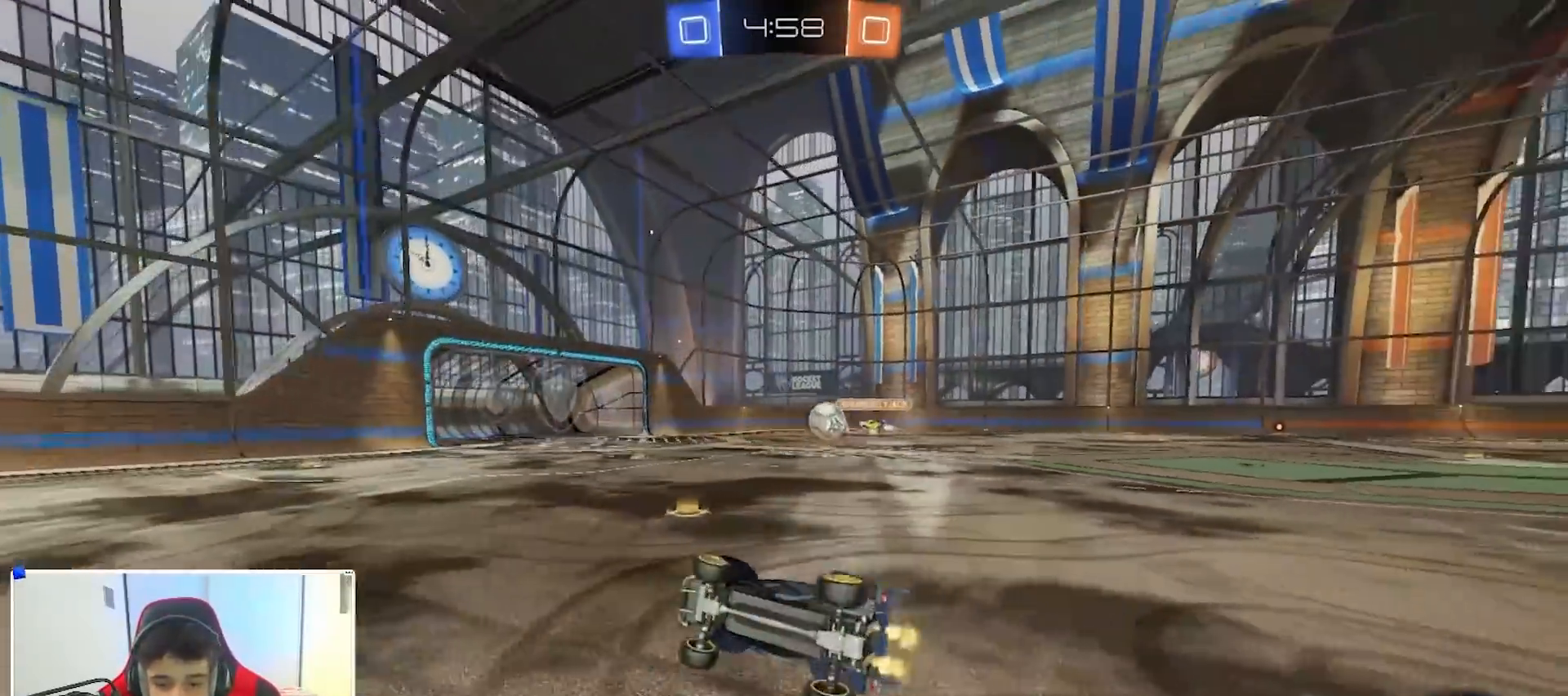
{"buttons": [], "left_stick": "center", "right_stick": "center", "events": [[50, "A", "down"], [50, "B", "down"], [183, "X", "up"], [217, "left_stick", "left"], [250, "A", "up"], [333, "left_stick", "center"], [433, "R2", "up"], [450, "B", "up"]]}
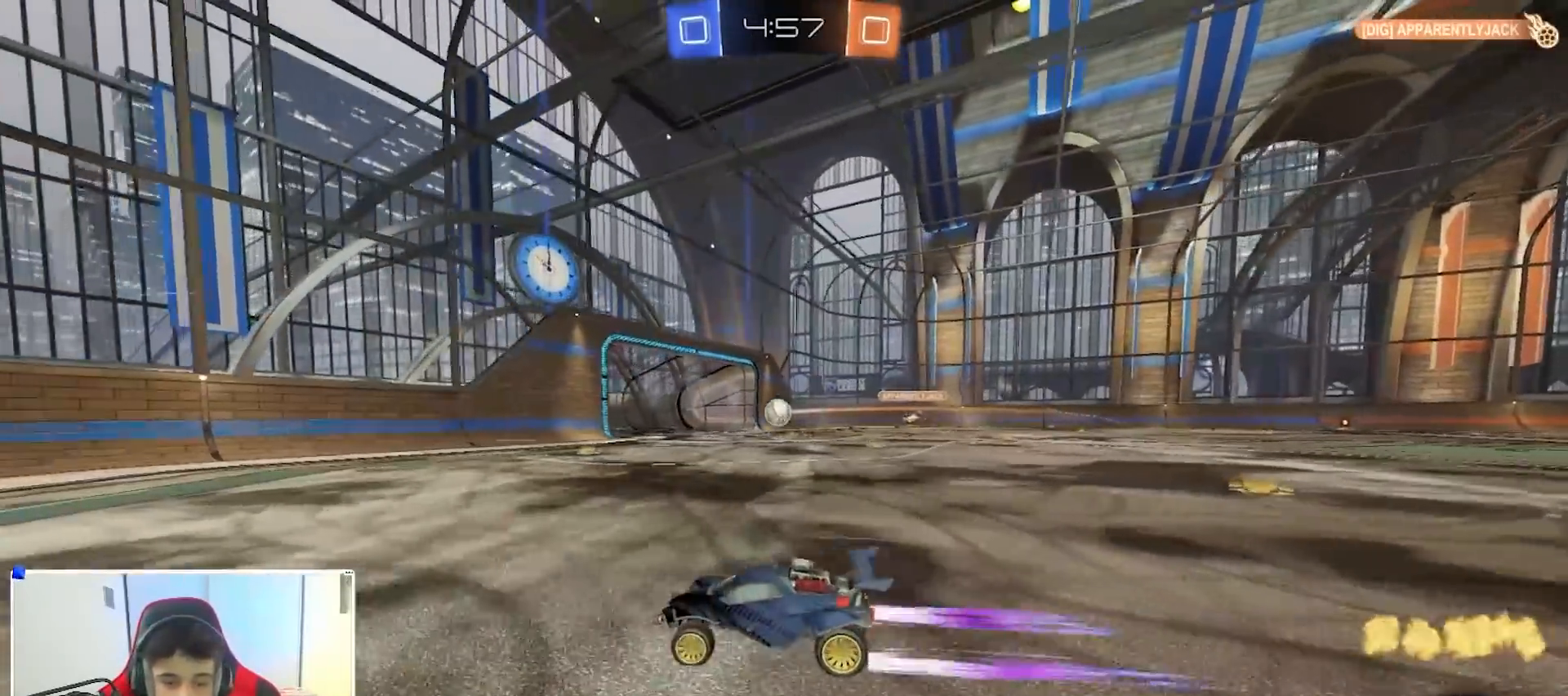
{"buttons": ["A", "X", "R2"], "left_stick": "right", "right_stick": "center", "events": [[133, "left_stick", "right"], [183, "R2", "down"], [367, "A", "down"], [500, "X", "down"]]}